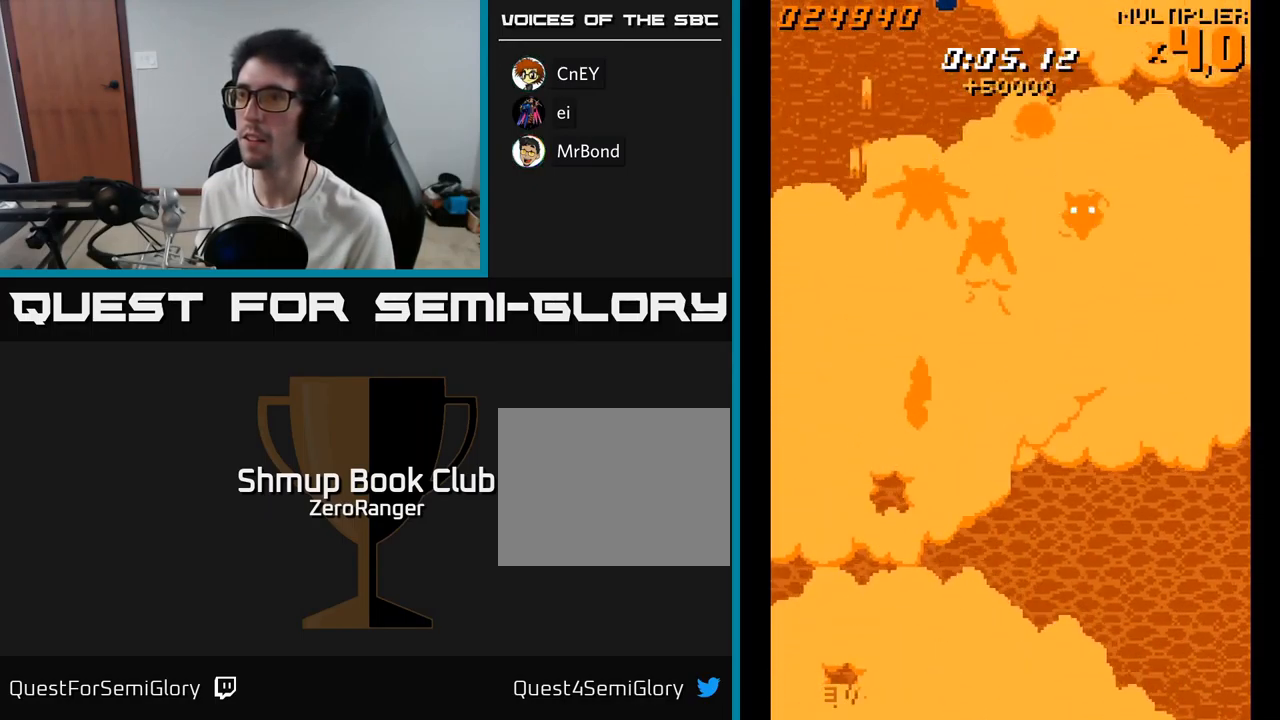
Gameplay with a controller (Xbox layout); each line is a JSON object with the inputs held at the frame after it. "events" lists button and stick changes between this image and that frame as [ms after this image, input, new state], when the widget could be followed in between. Not read: left_stick.
{"buttons": ["A", "DPAD_RIGHT"], "right_stick": "center", "events": [[67, "DPAD_RIGHT", "up"], [67, "DPAD_UP", "down"], [250, "DPAD_UP", "up"], [267, "DPAD_LEFT", "down"], [317, "DPAD_DOWN", "down"], [334, "DPAD_LEFT", "up"], [367, "DPAD_RIGHT", "down"], [384, "DPAD_DOWN", "up"]]}
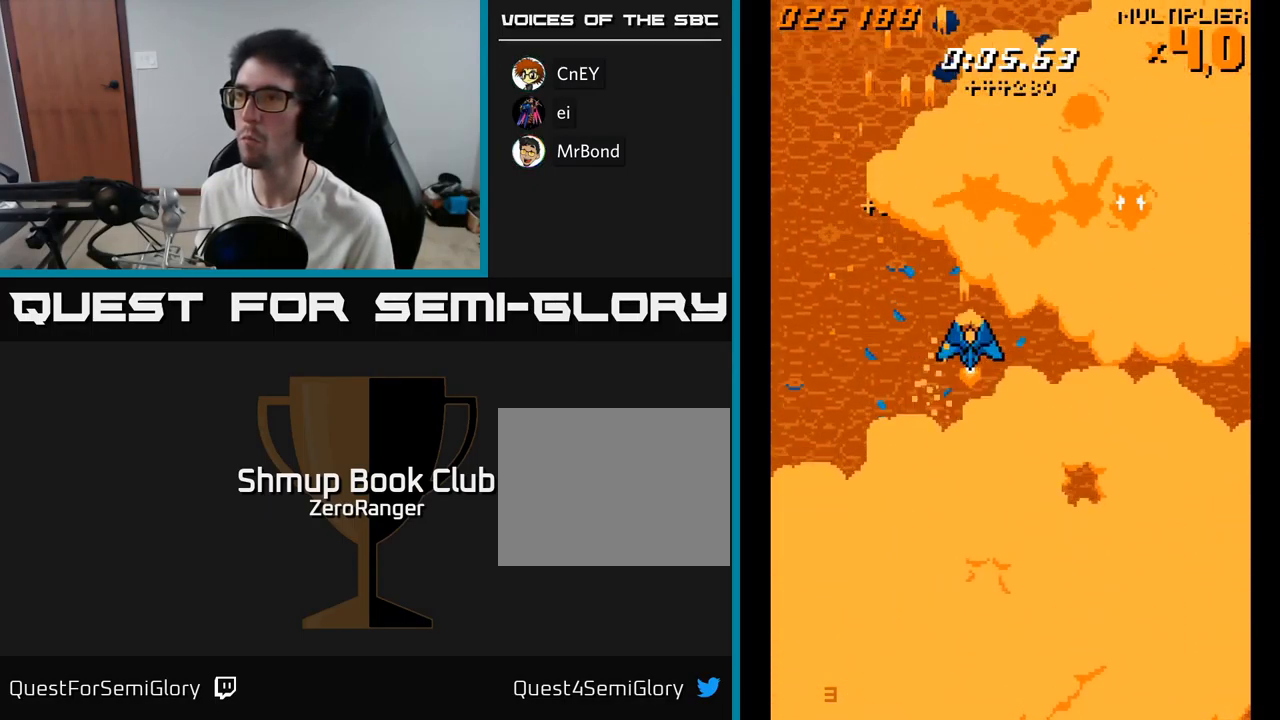
{"buttons": ["A", "DPAD_RIGHT"], "right_stick": "center", "events": [[100, "DPAD_RIGHT", "up"], [134, "DPAD_LEFT", "down"], [467, "DPAD_LEFT", "up"], [467, "DPAD_RIGHT", "down"]]}
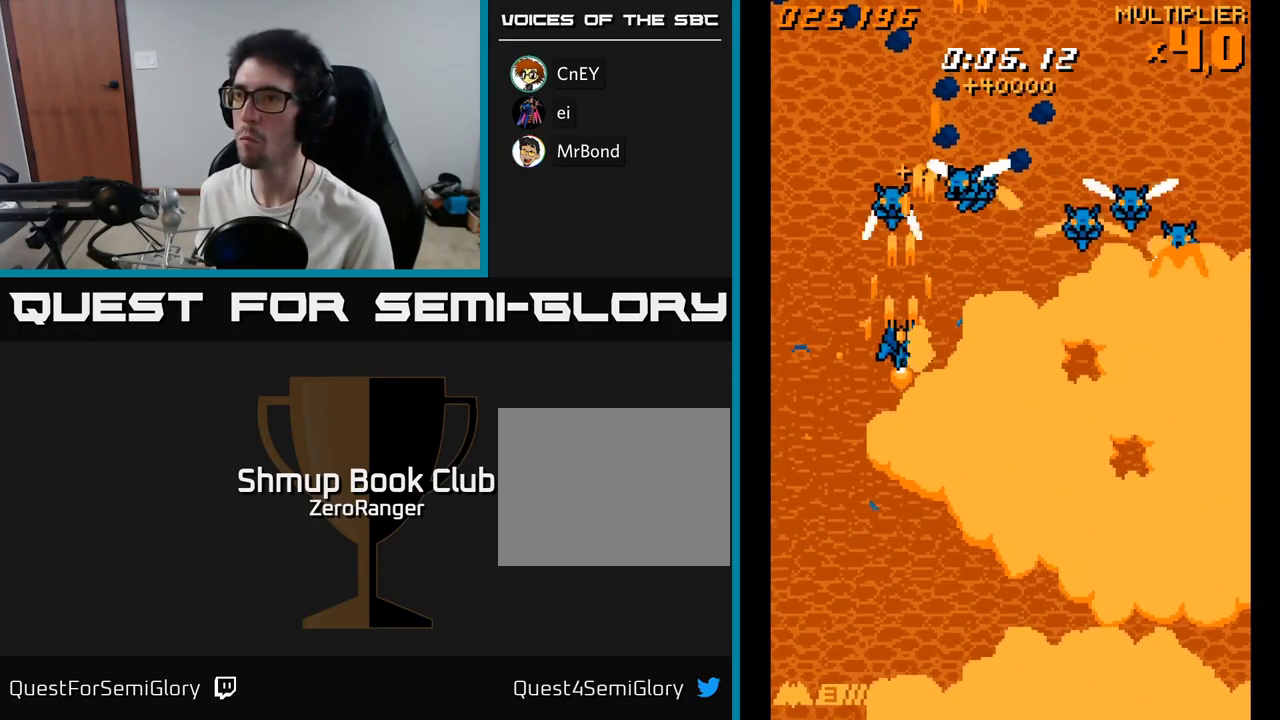
{"buttons": ["A"], "right_stick": "center", "events": [[200, "DPAD_DOWN", "down"], [300, "DPAD_DOWN", "up"], [500, "DPAD_RIGHT", "up"]]}
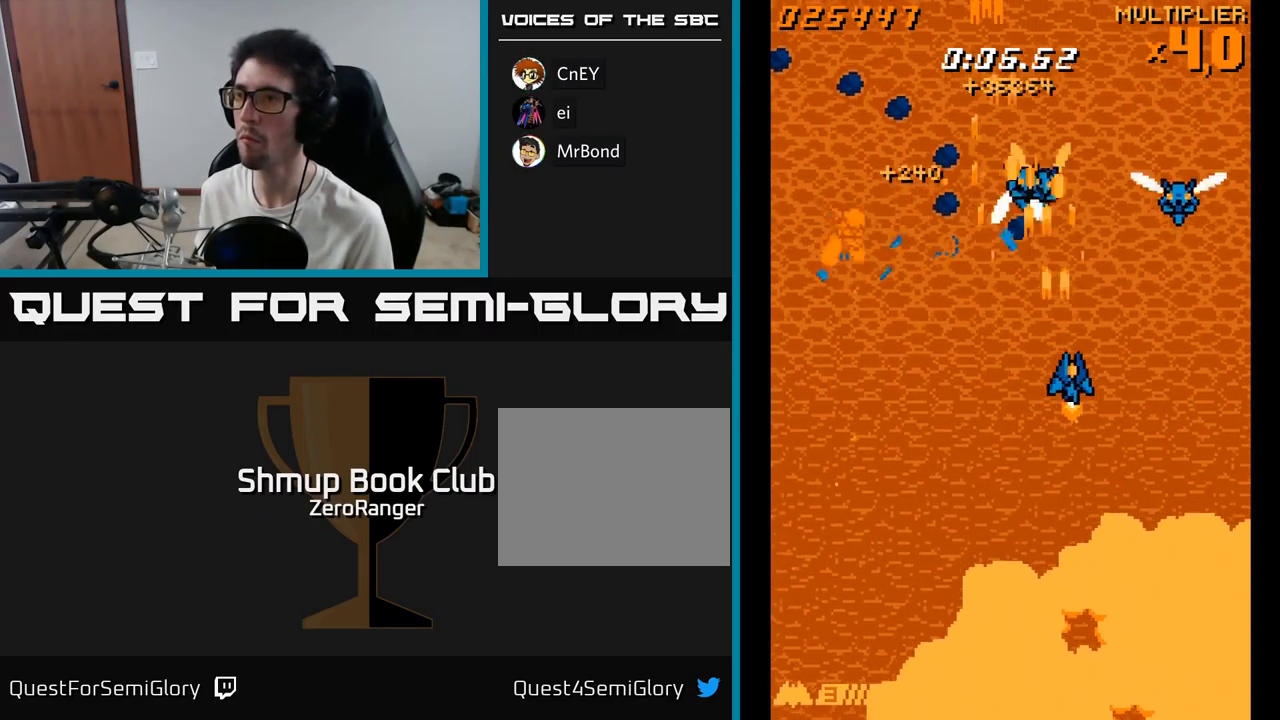
{"buttons": ["A", "DPAD_LEFT"], "right_stick": "center", "events": [[34, "DPAD_LEFT", "down"]]}
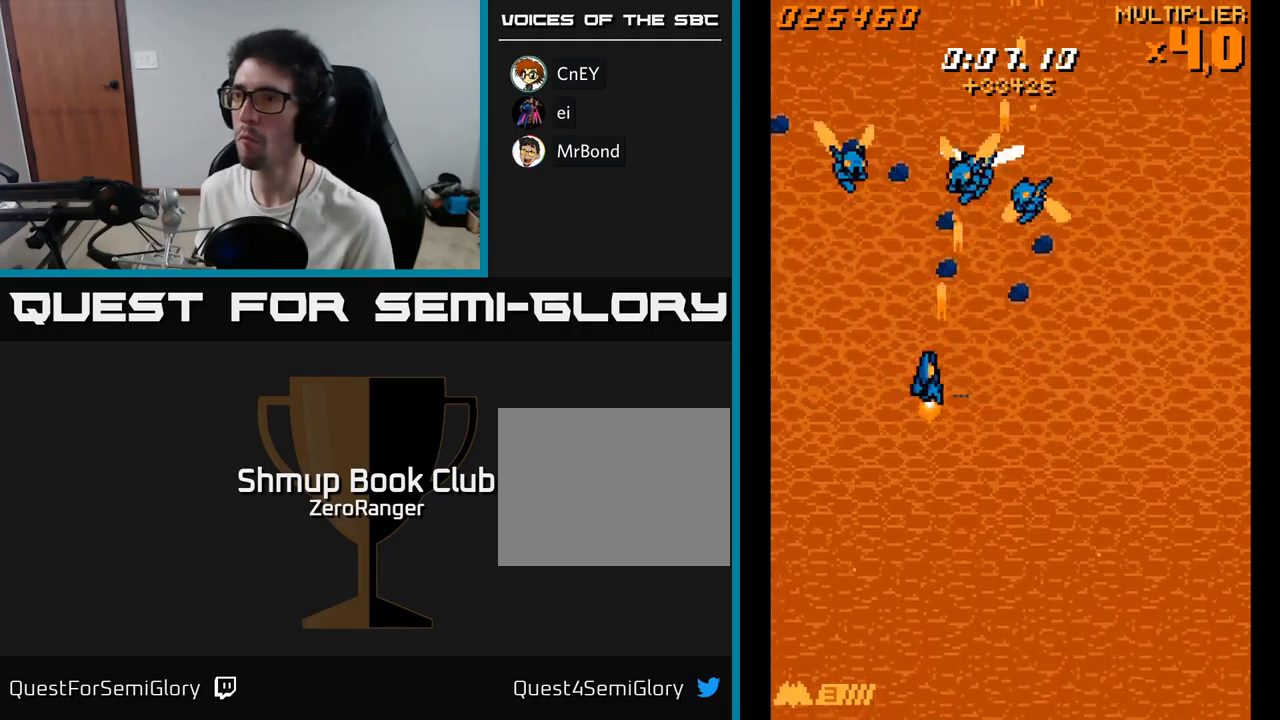
{"buttons": ["A", "DPAD_RIGHT"], "right_stick": "center", "events": [[117, "DPAD_DOWN", "down"], [217, "DPAD_LEFT", "up"], [250, "DPAD_RIGHT", "down"], [467, "DPAD_DOWN", "up"]]}
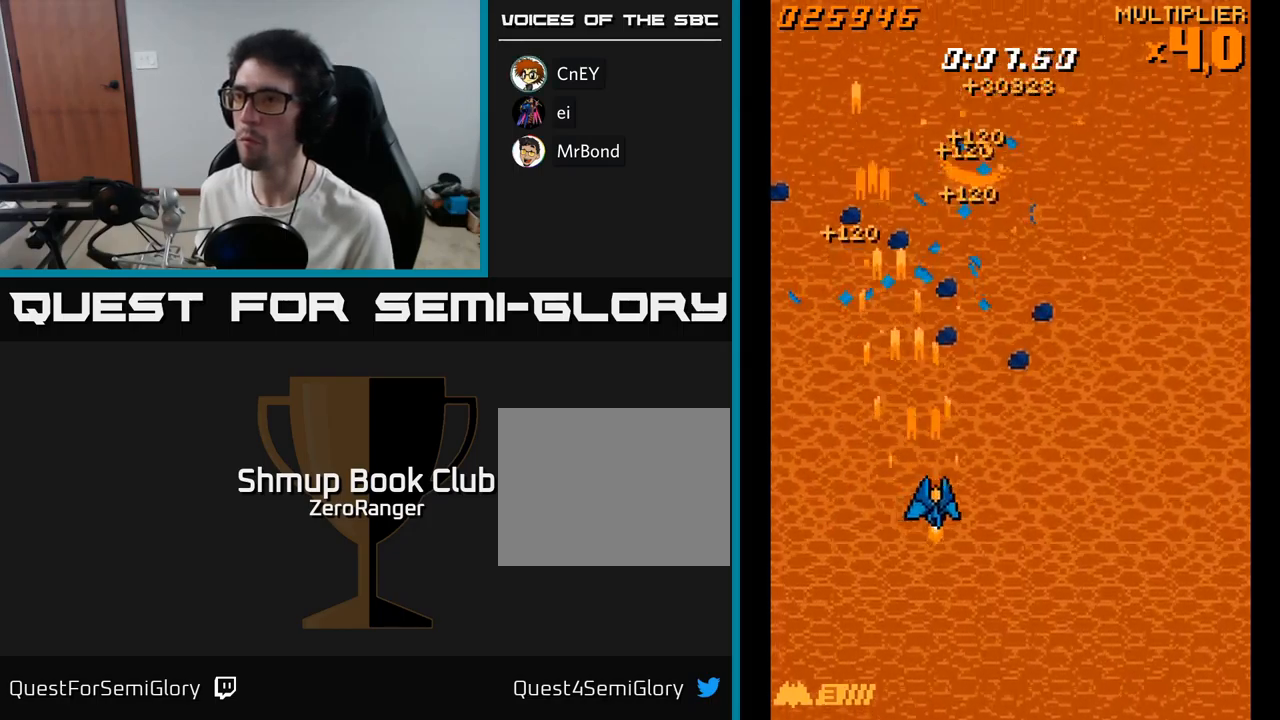
{"buttons": ["A", "DPAD_UP", "DPAD_RIGHT"], "right_stick": "center", "events": [[83, "DPAD_UP", "down"]]}
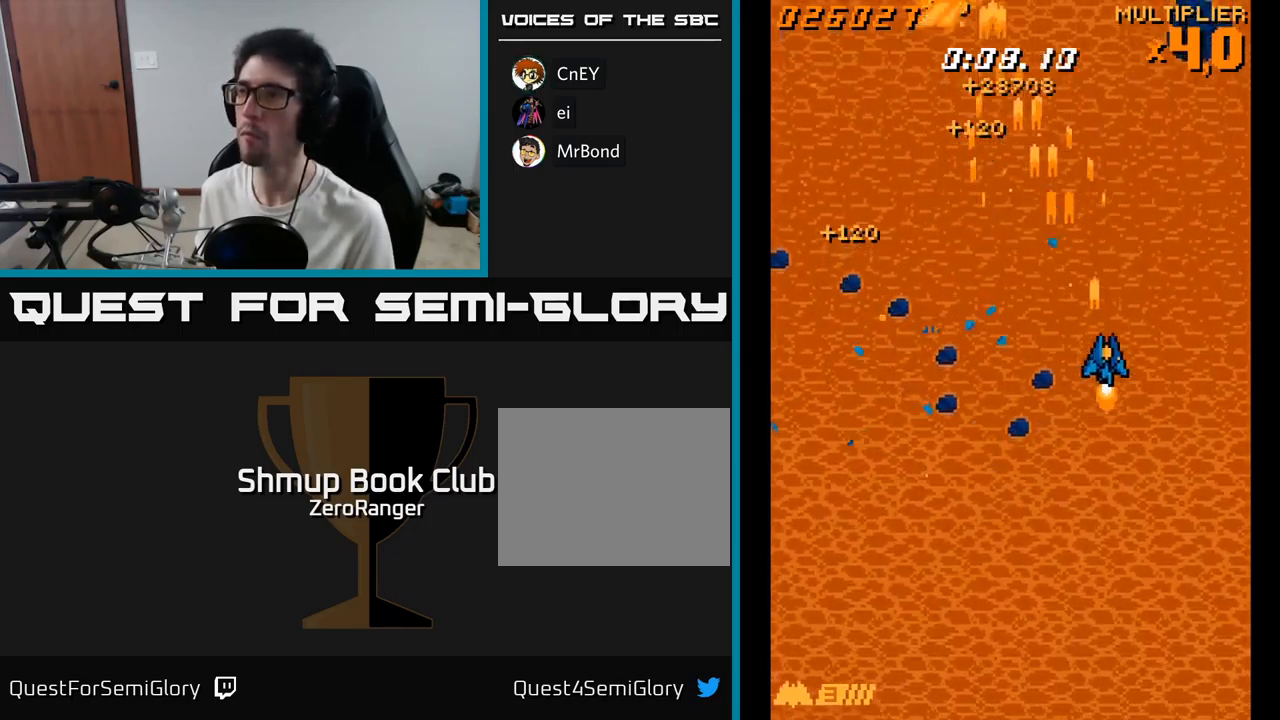
{"buttons": ["A", "DPAD_DOWN"], "right_stick": "center", "events": [[317, "DPAD_UP", "up"], [333, "DPAD_RIGHT", "up"], [350, "DPAD_DOWN", "down"]]}
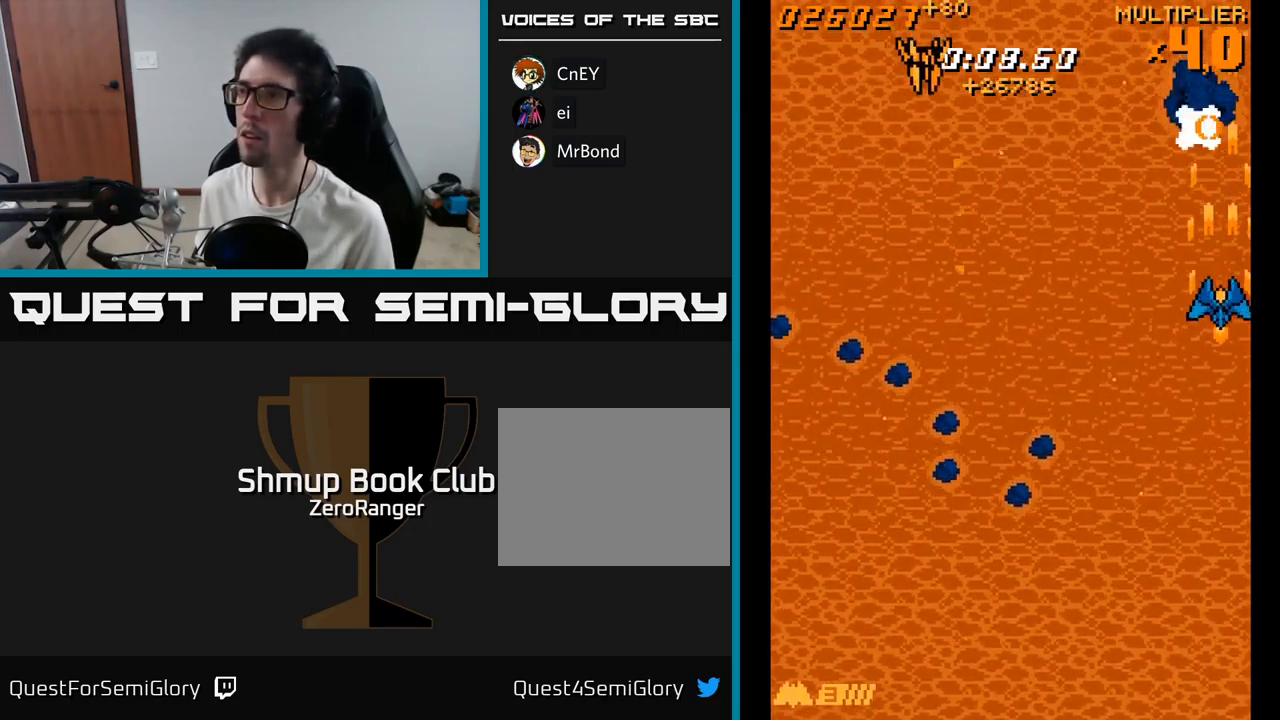
{"buttons": ["A", "DPAD_DOWN", "DPAD_LEFT"], "right_stick": "center", "events": [[67, "DPAD_LEFT", "down"]]}
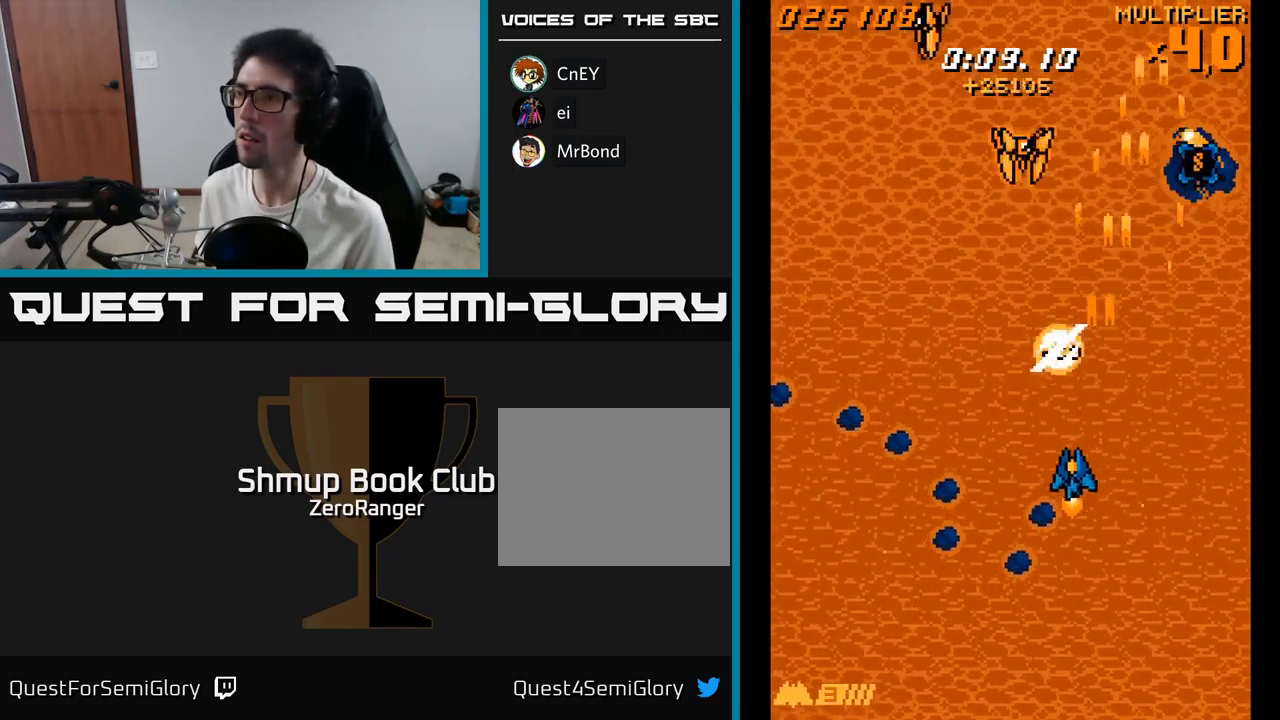
{"buttons": ["A", "DPAD_DOWN", "DPAD_LEFT"], "right_stick": "center", "events": []}
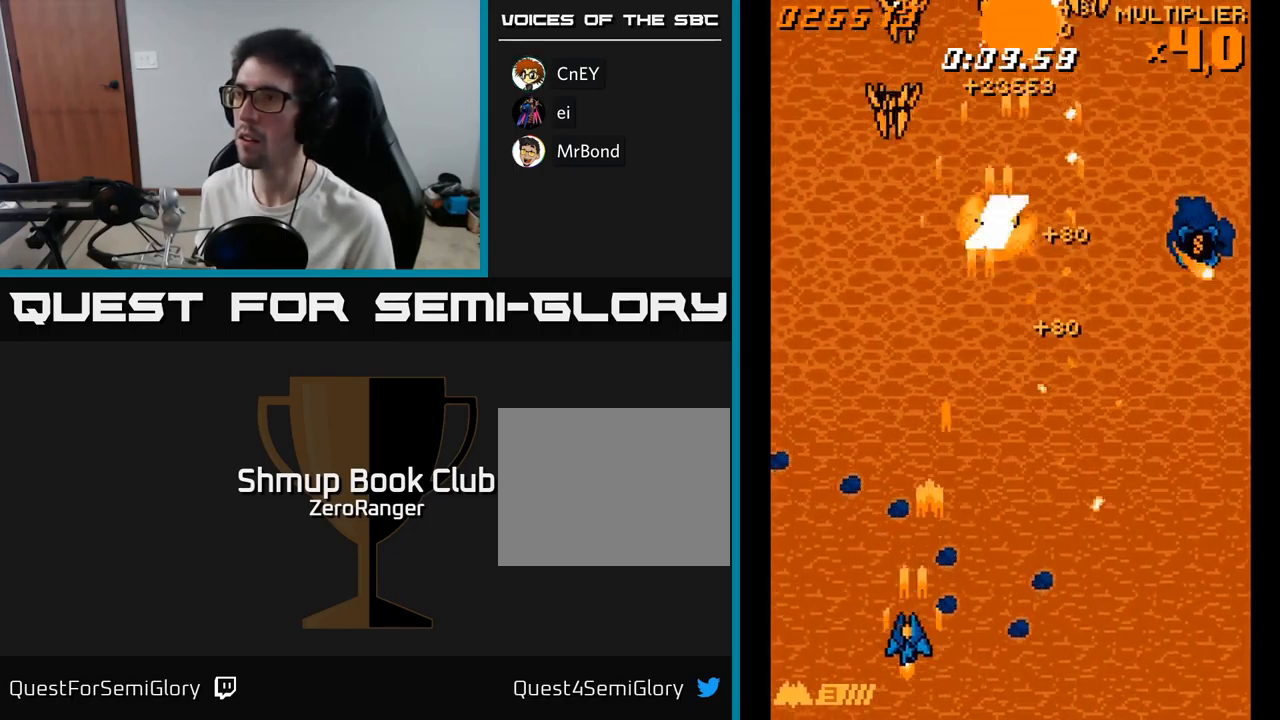
{"buttons": ["A", "DPAD_RIGHT"], "right_stick": "center", "events": [[33, "DPAD_DOWN", "up"], [67, "DPAD_LEFT", "up"], [100, "DPAD_RIGHT", "down"]]}
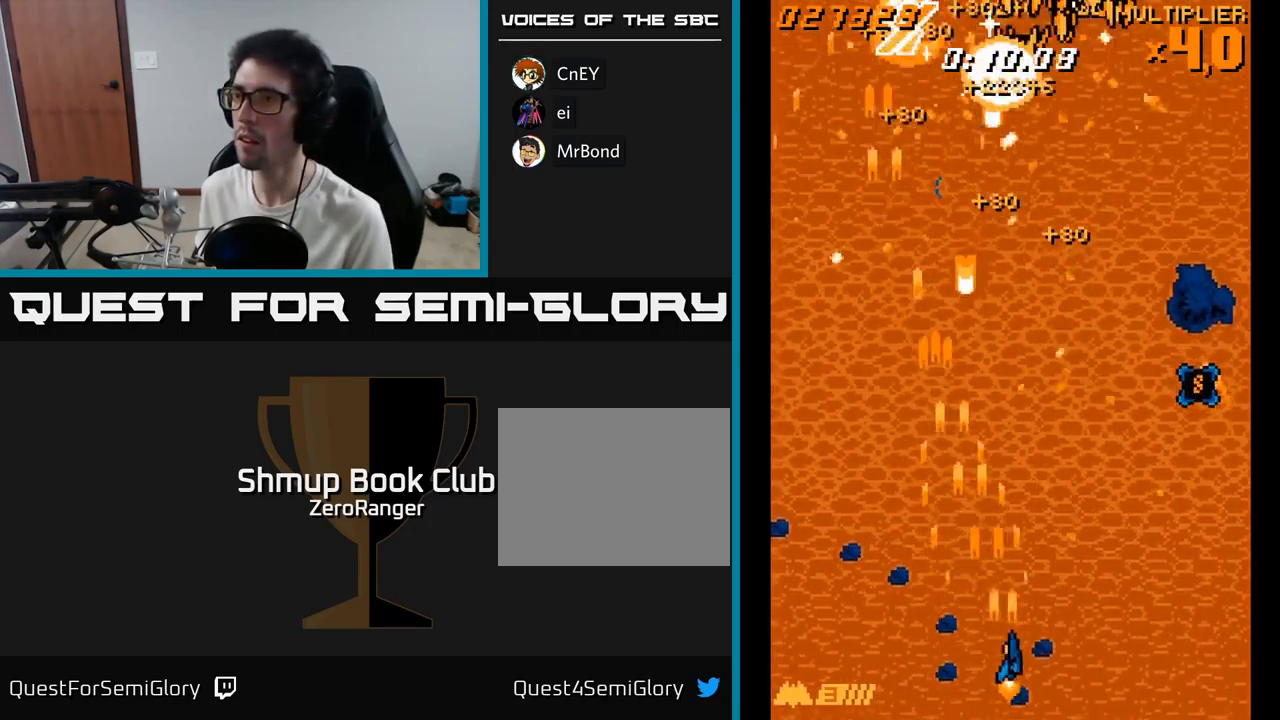
{"buttons": ["A", "DPAD_UP", "DPAD_RIGHT"], "right_stick": "center", "events": [[367, "DPAD_UP", "down"]]}
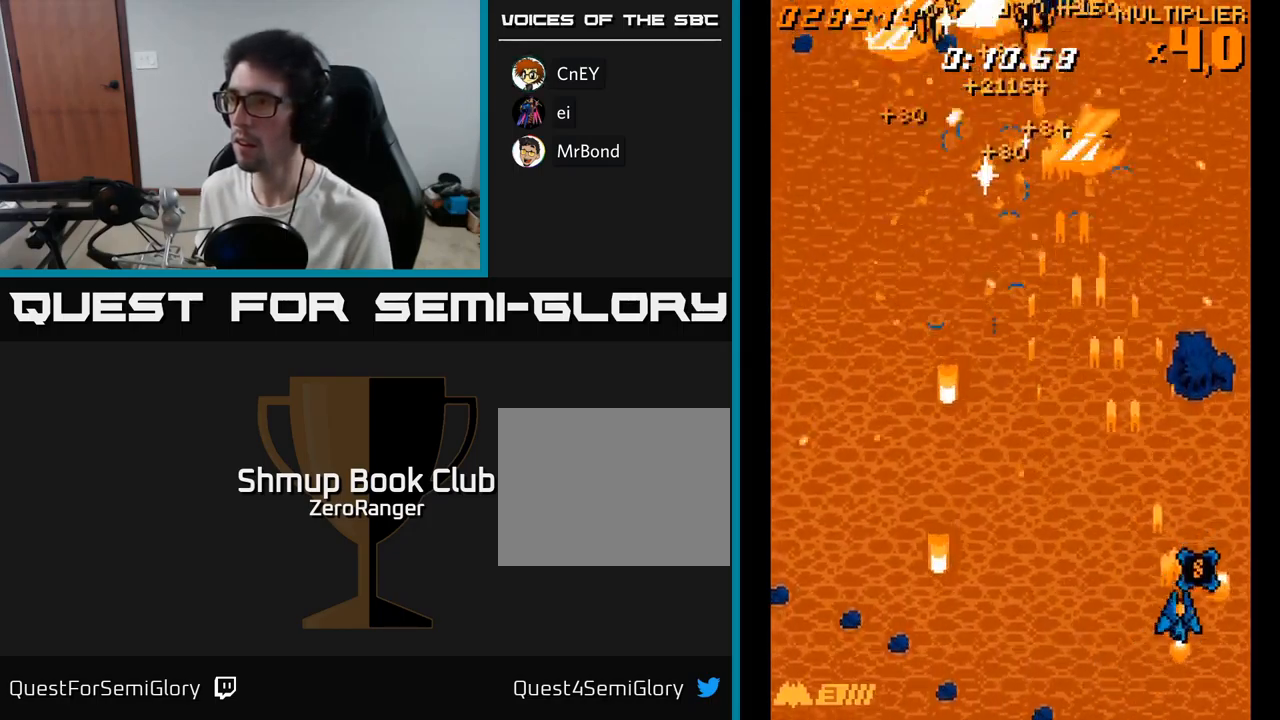
{"buttons": ["A", "DPAD_LEFT"], "right_stick": "center", "events": [[67, "DPAD_RIGHT", "up"], [133, "DPAD_LEFT", "down"], [133, "DPAD_UP", "up"], [217, "DPAD_DOWN", "down"], [300, "DPAD_DOWN", "up"]]}
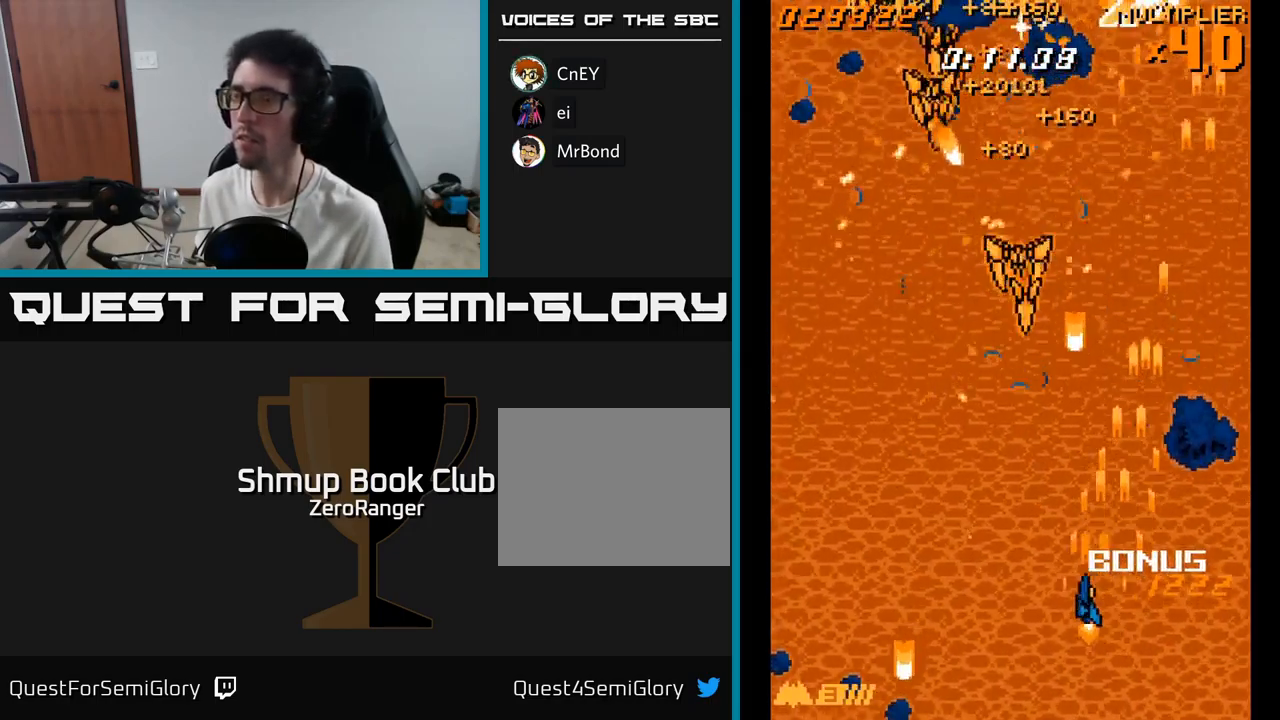
{"buttons": ["A", "DPAD_UP", "DPAD_LEFT"], "right_stick": "center", "events": [[83, "DPAD_UP", "down"]]}
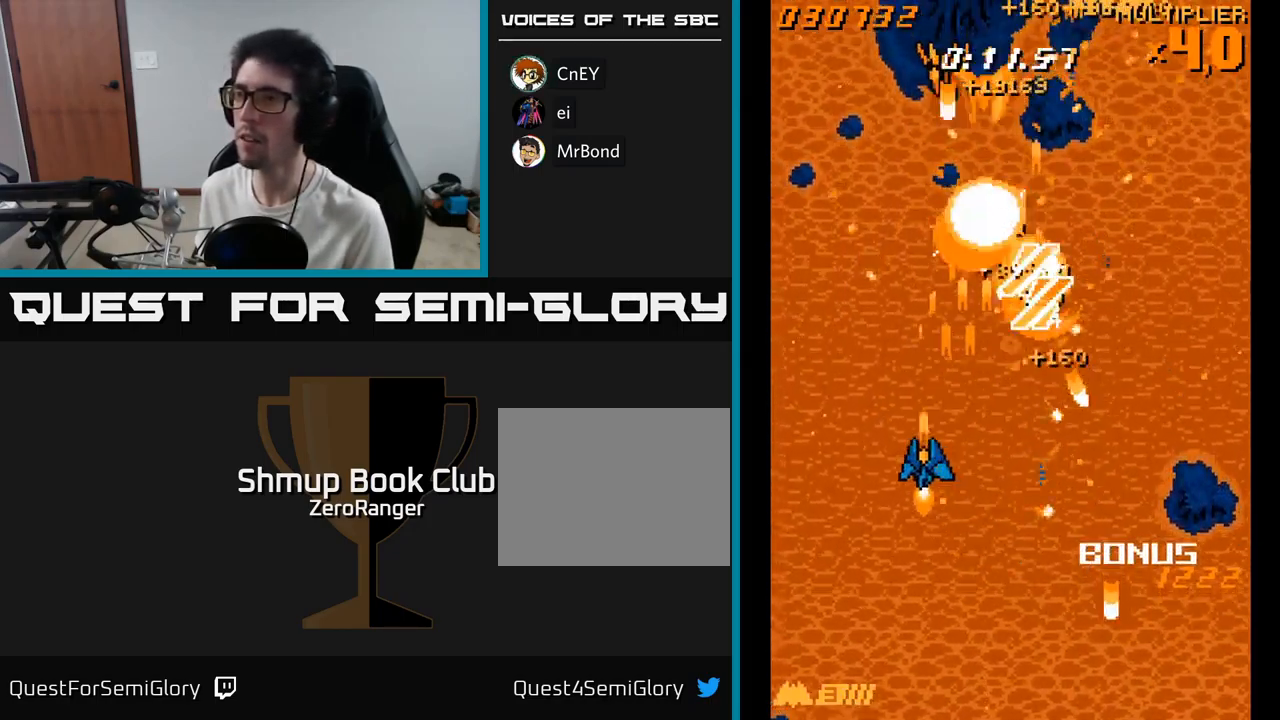
{"buttons": ["A"], "right_stick": "center", "events": [[233, "DPAD_LEFT", "up"], [233, "DPAD_UP", "up"], [249, "DPAD_DOWN", "down"], [283, "DPAD_RIGHT", "down"], [349, "DPAD_RIGHT", "up"], [516, "DPAD_DOWN", "up"]]}
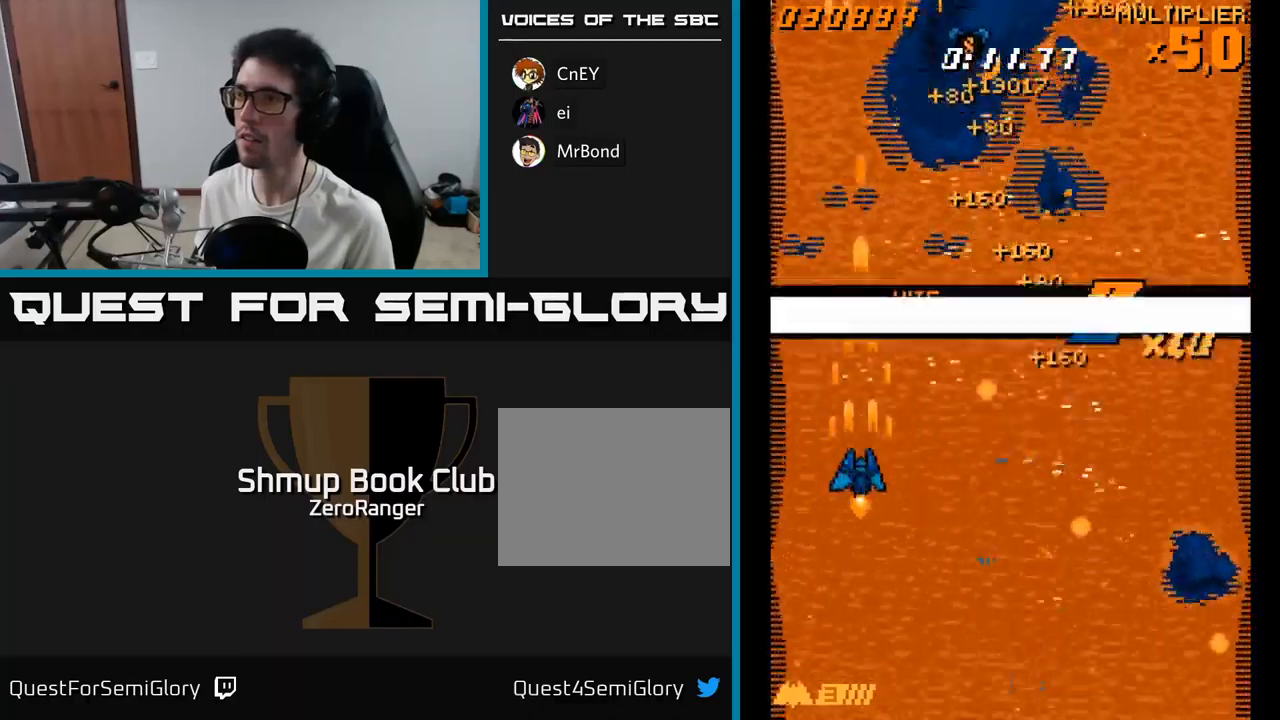
{"buttons": ["A", "DPAD_UP"], "right_stick": "center", "events": [[50, "DPAD_UP", "down"], [117, "DPAD_RIGHT", "down"], [117, "DPAD_UP", "up"], [267, "DPAD_RIGHT", "up"], [300, "DPAD_UP", "down"], [317, "DPAD_LEFT", "down"], [500, "DPAD_LEFT", "up"]]}
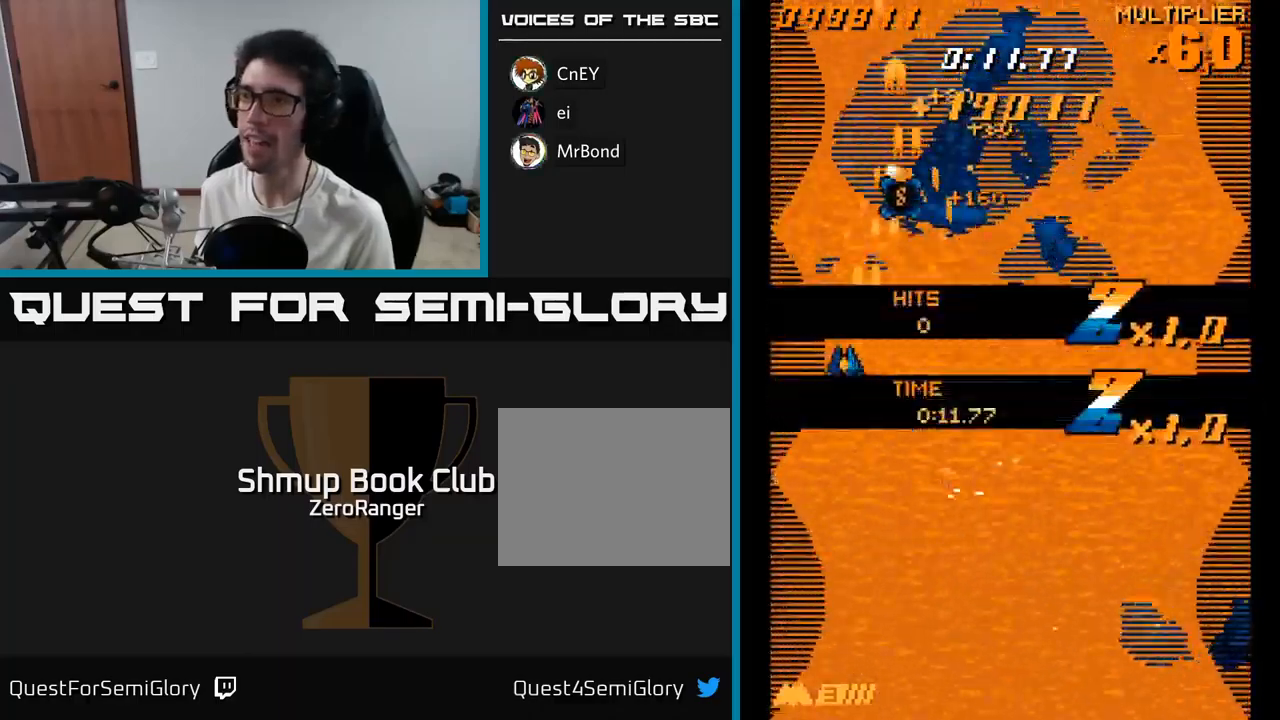
{"buttons": ["A", "DPAD_DOWN", "DPAD_RIGHT"], "right_stick": "center", "events": [[217, "DPAD_RIGHT", "down"], [217, "DPAD_UP", "up"], [317, "DPAD_DOWN", "down"]]}
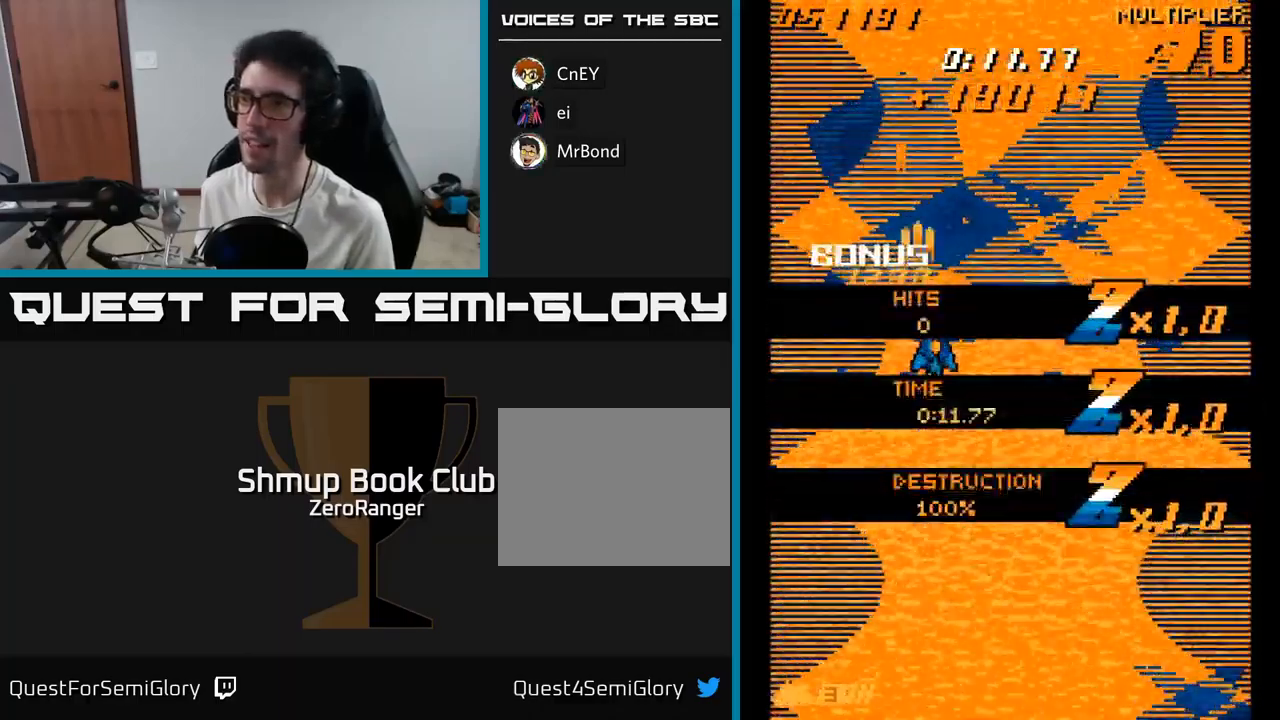
{"buttons": ["A", "DPAD_DOWN"], "right_stick": "center", "events": [[217, "DPAD_RIGHT", "up"], [300, "A", "up"], [400, "A", "down"]]}
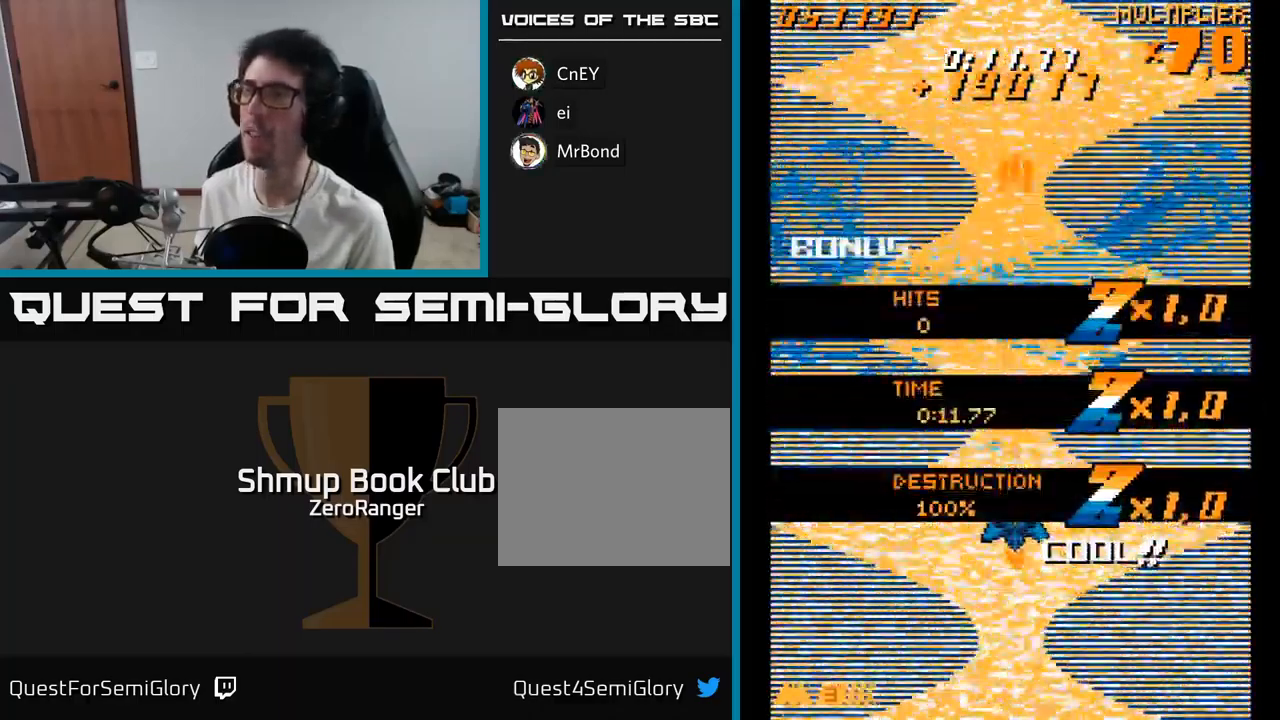
{"buttons": ["A"], "right_stick": "center", "events": [[300, "DPAD_DOWN", "up"]]}
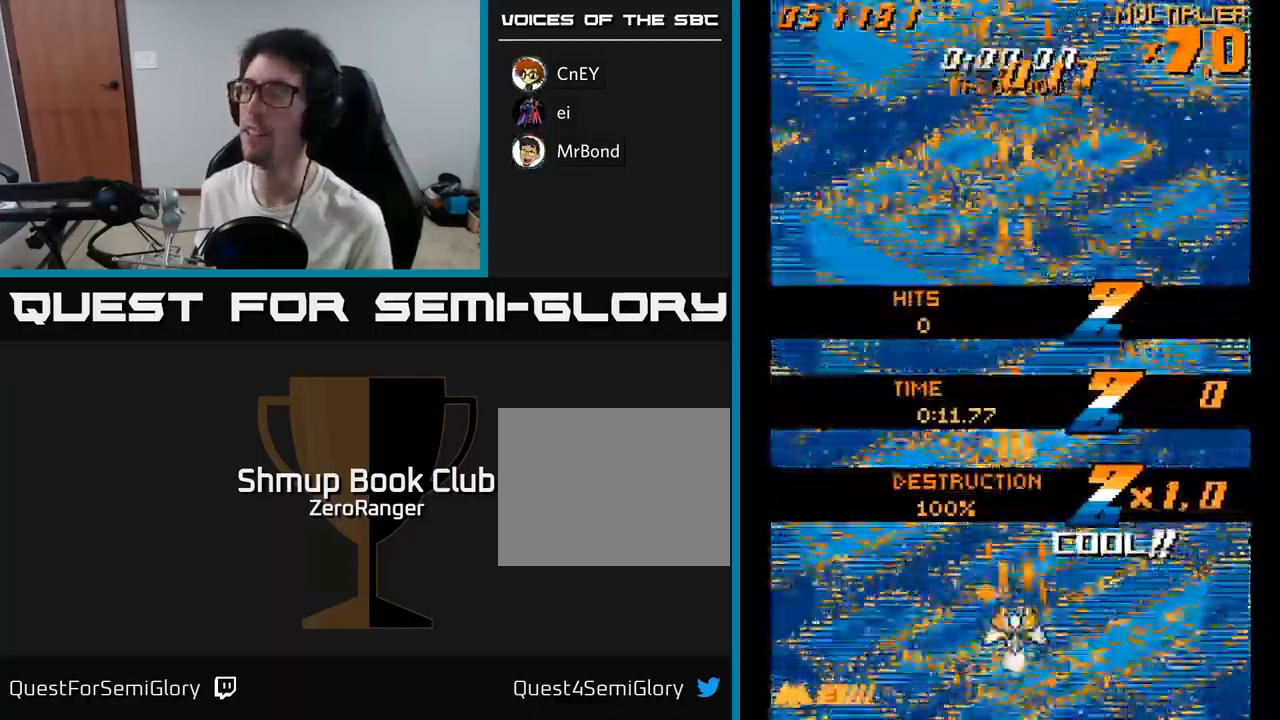
{"buttons": ["A", "DPAD_UP"], "right_stick": "center", "events": [[183, "DPAD_UP", "down"]]}
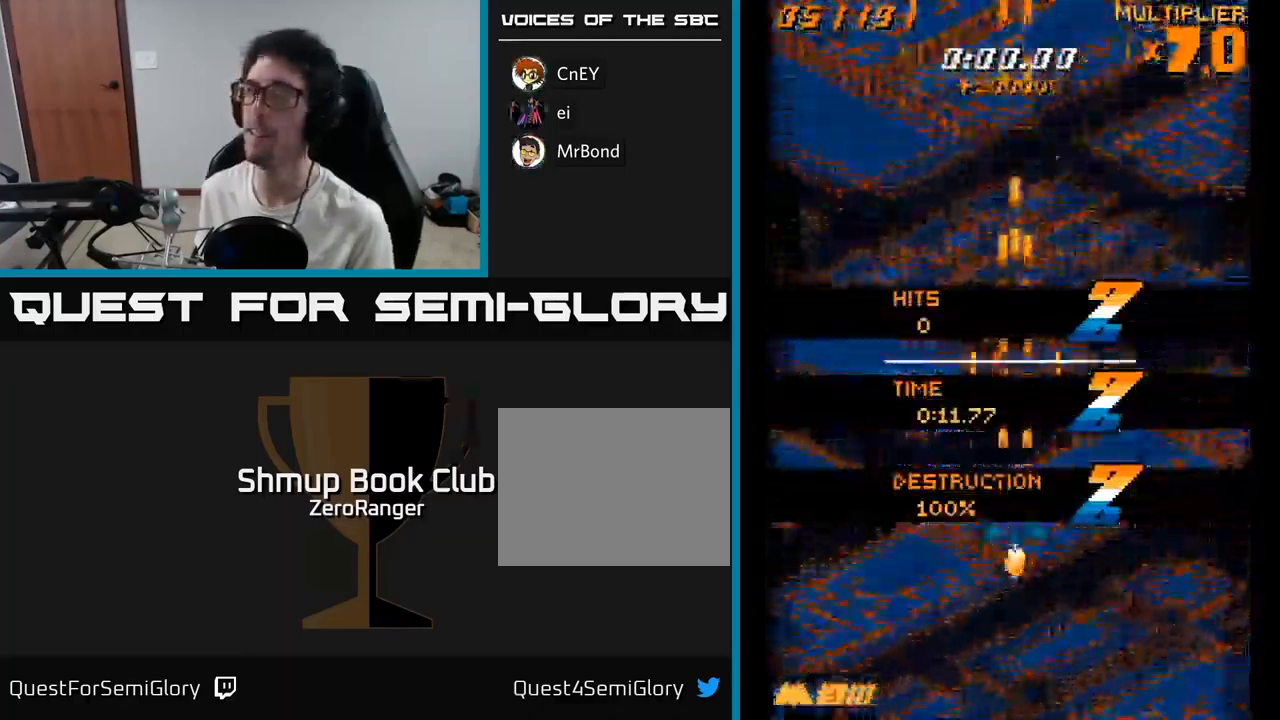
{"buttons": ["A", "DPAD_UP", "DPAD_LEFT"], "right_stick": "center", "events": [[183, "DPAD_UP", "up"], [450, "DPAD_UP", "down"], [483, "DPAD_LEFT", "down"]]}
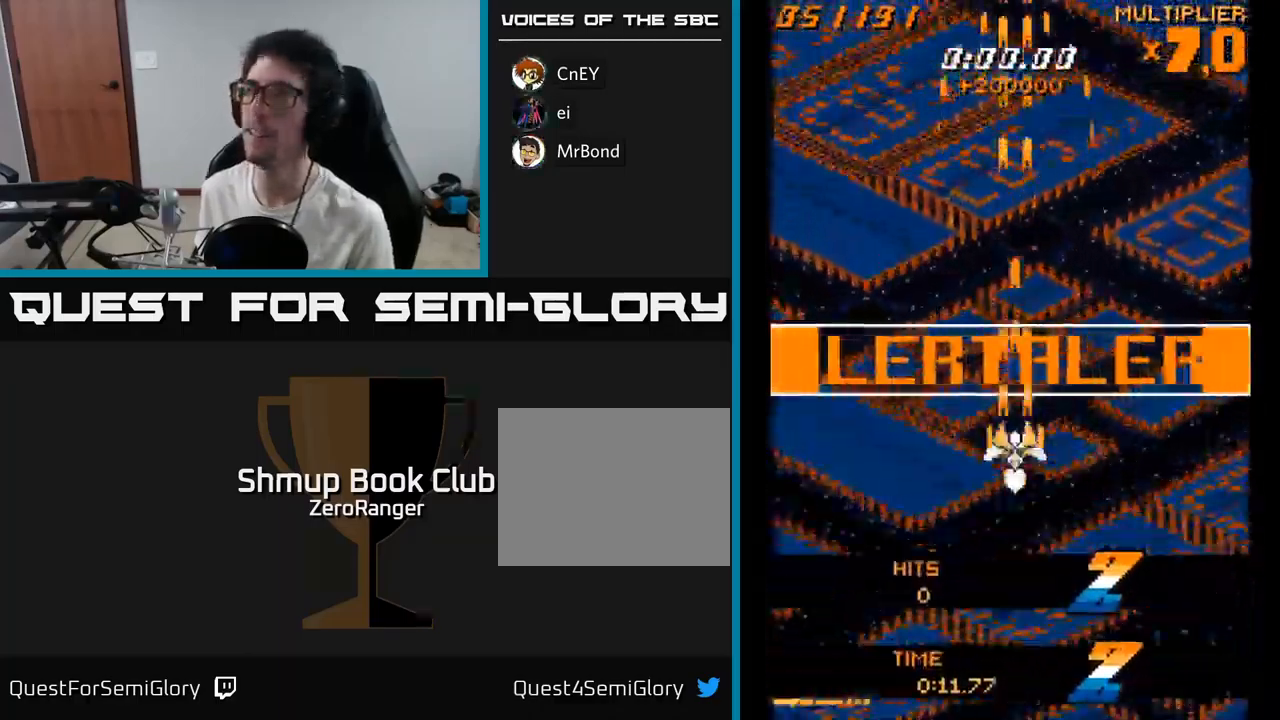
{"buttons": ["A"], "right_stick": "center", "events": [[17, "DPAD_UP", "up"], [33, "DPAD_LEFT", "up"], [367, "DPAD_UP", "down"], [417, "DPAD_UP", "up"]]}
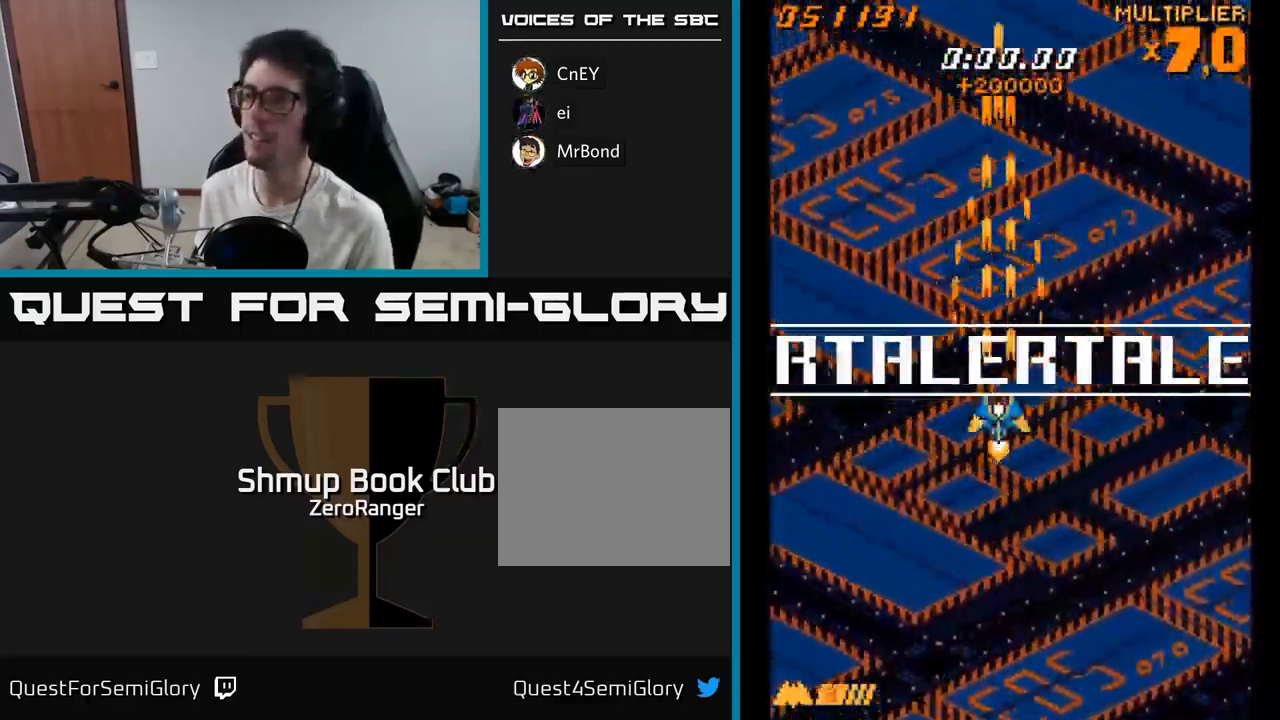
{"buttons": ["A", "DPAD_UP"], "right_stick": "center", "events": [[367, "DPAD_UP", "down"]]}
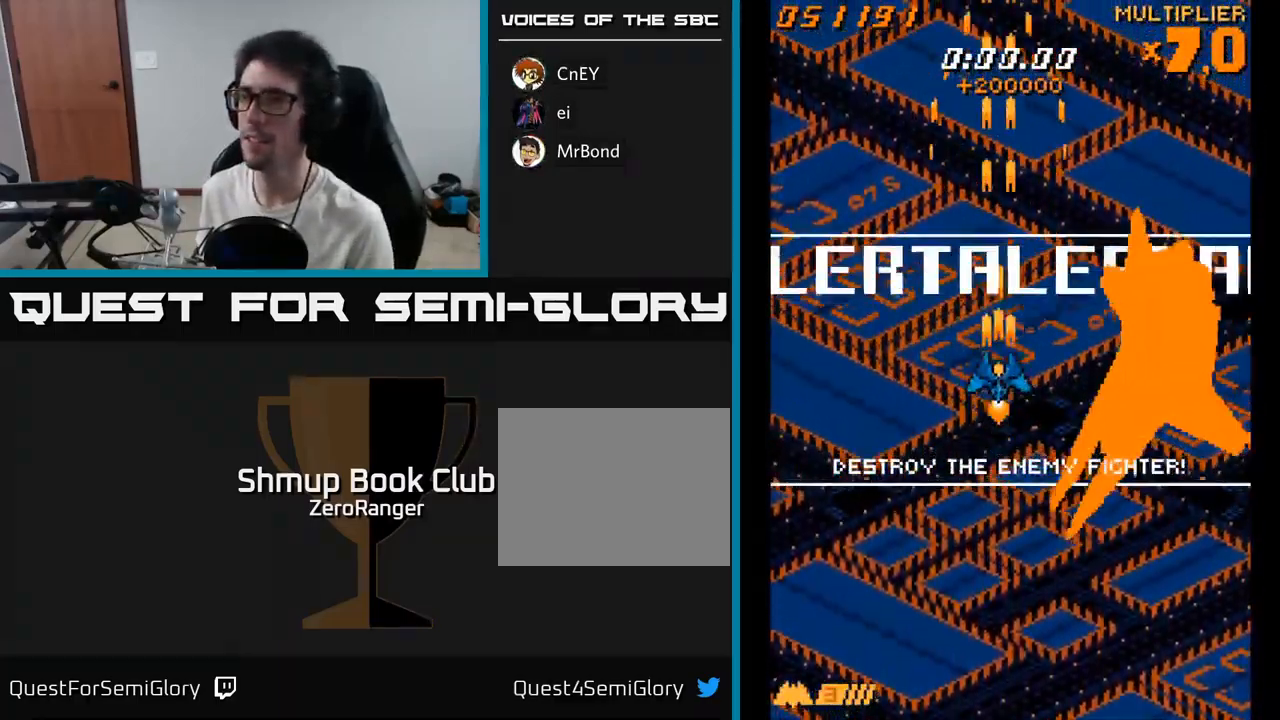
{"buttons": ["A"], "right_stick": "center", "events": [[33, "DPAD_UP", "up"], [367, "DPAD_DOWN", "down"], [483, "DPAD_DOWN", "up"]]}
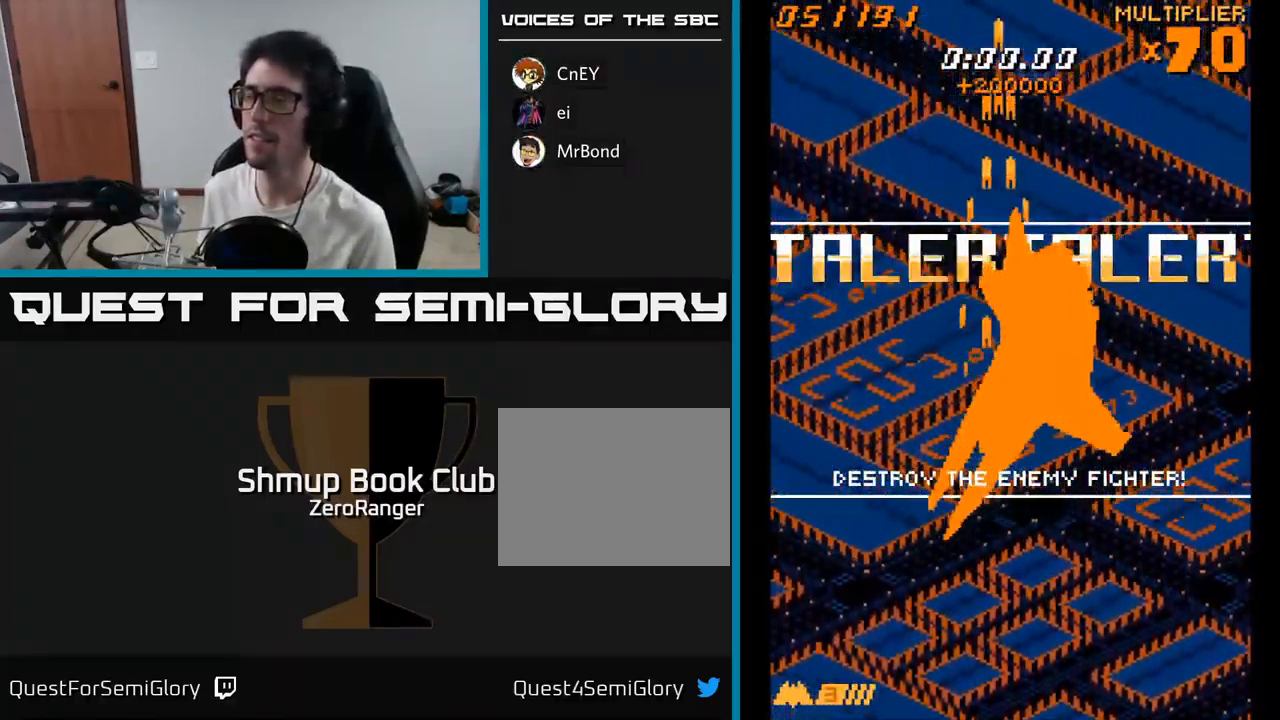
{"buttons": ["A", "DPAD_DOWN"], "right_stick": "center", "events": [[167, "DPAD_DOWN", "down"], [300, "DPAD_DOWN", "up"], [434, "DPAD_DOWN", "down"]]}
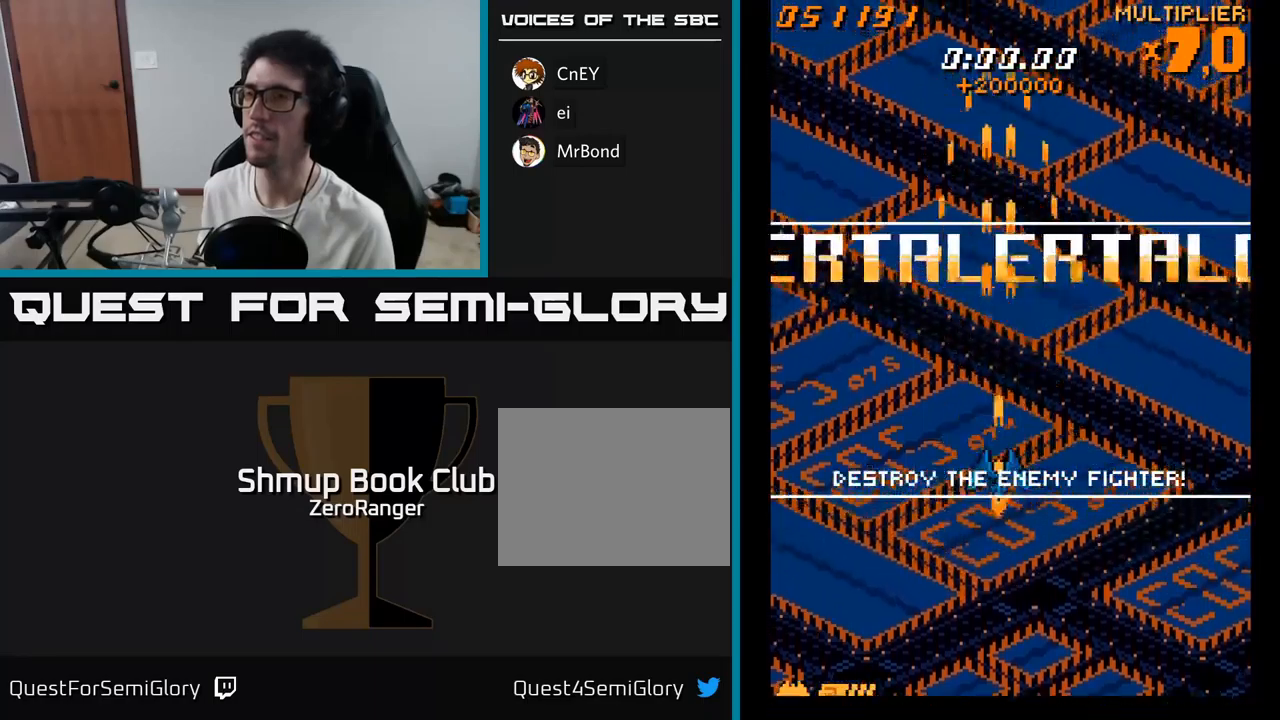
{"buttons": ["A"], "right_stick": "center", "events": [[17, "DPAD_DOWN", "up"], [200, "DPAD_RIGHT", "down"], [217, "DPAD_RIGHT", "up"]]}
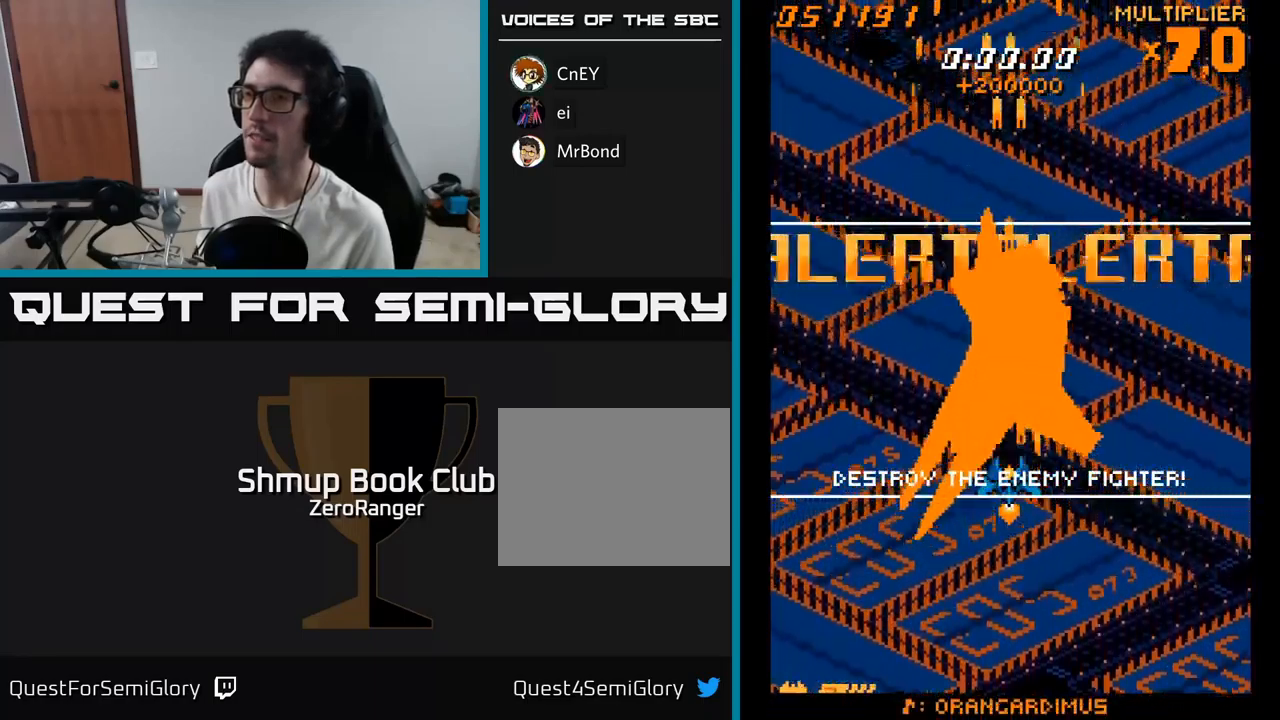
{"buttons": ["A"], "right_stick": "center", "events": [[334, "DPAD_UP", "down"], [417, "DPAD_UP", "up"]]}
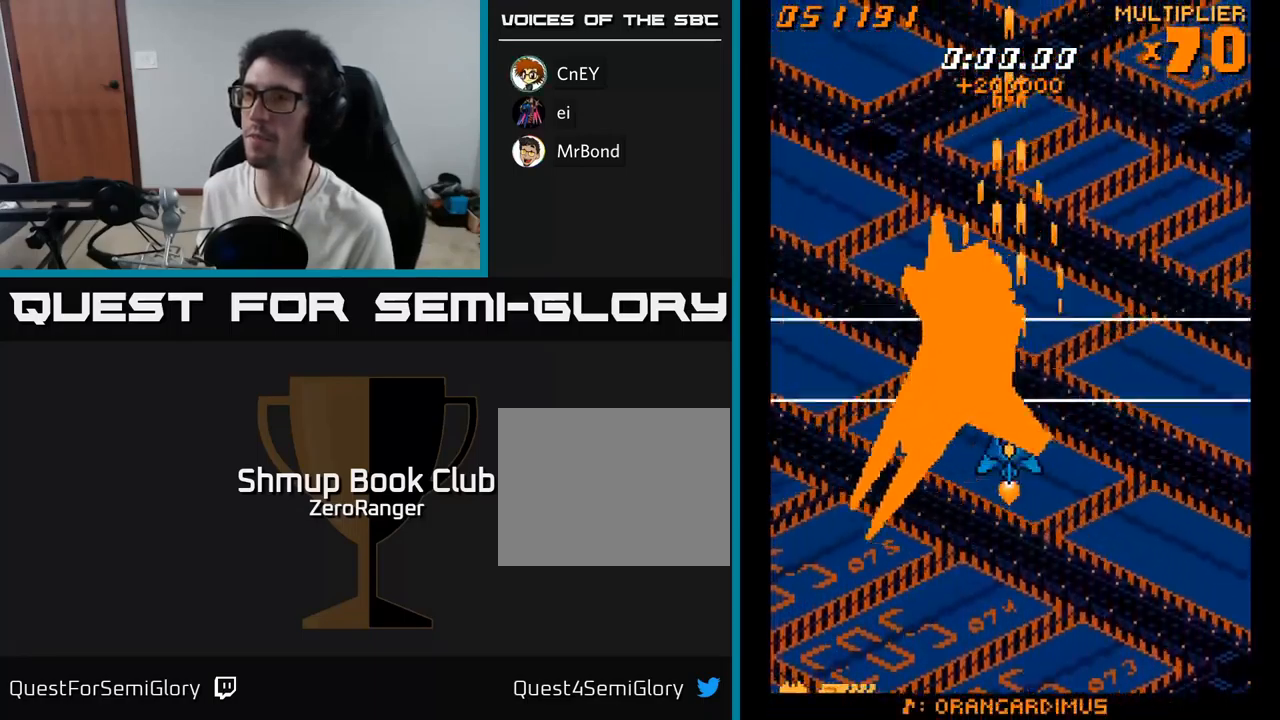
{"buttons": ["A", "DPAD_UP"], "right_stick": "center", "events": [[67, "DPAD_UP", "down"], [134, "DPAD_UP", "up"], [284, "DPAD_UP", "down"], [350, "DPAD_UP", "up"], [484, "DPAD_UP", "down"]]}